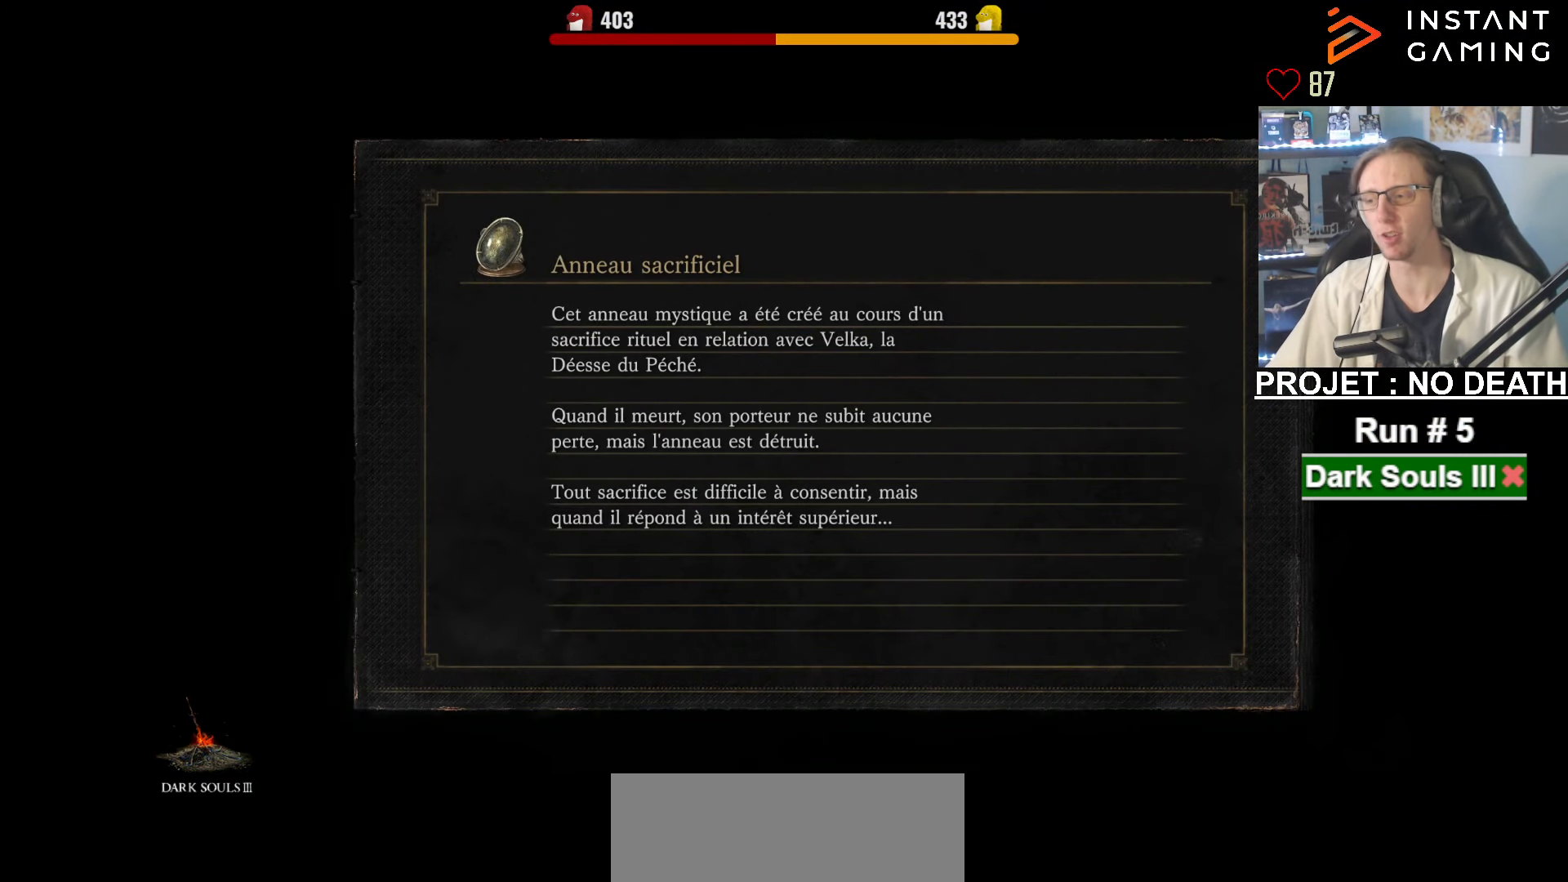
Gameplay with keyboard and mouse; each line is a JSON object with the keys and mouse buttons held at the frame after it. "events" lists presses ("down") and releases ("up") of "1", "2", "3", "4", "a", "alt", "ctrl", "d", "down", "e", "f", "g", "left", "q", "r", "return", "right", "s", "shift", "space", "tab", "up", "z", "mouse_left", "mouse_wheel", "mouse_right", "mouse_mb4" and "mouse_mb5" between this image and that frame as [ms after this image, input, new state], when the widget could be followed in between. "mouse_left", "mouse_wheel", "mouse_right", "mouse_mb4", "mouse_mb5" = the "left", "wheel", "right", "mb4", "mb5" buttons of the "mouse" list. No other keys are recorded. "wheel" means that the mouse wheel is clicked or scrolled. Not read: mouse_move other_keys.
{"keys": ["space", "z"], "mouse": [], "events": [[217, "z", "down"], [317, "space", "down"]]}
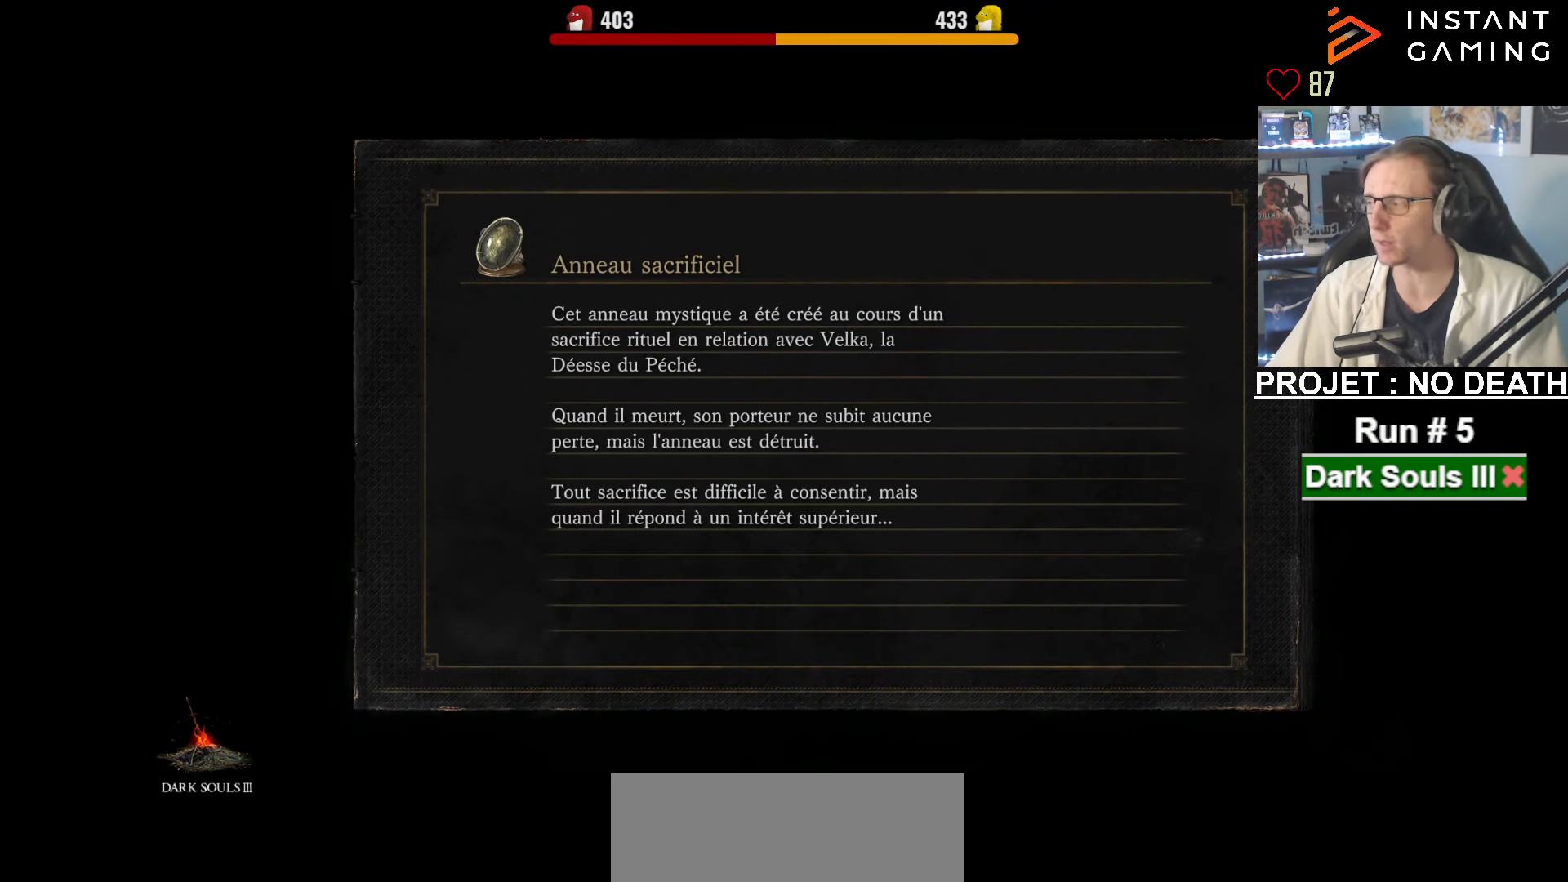
{"keys": ["space", "z"], "mouse": [], "events": []}
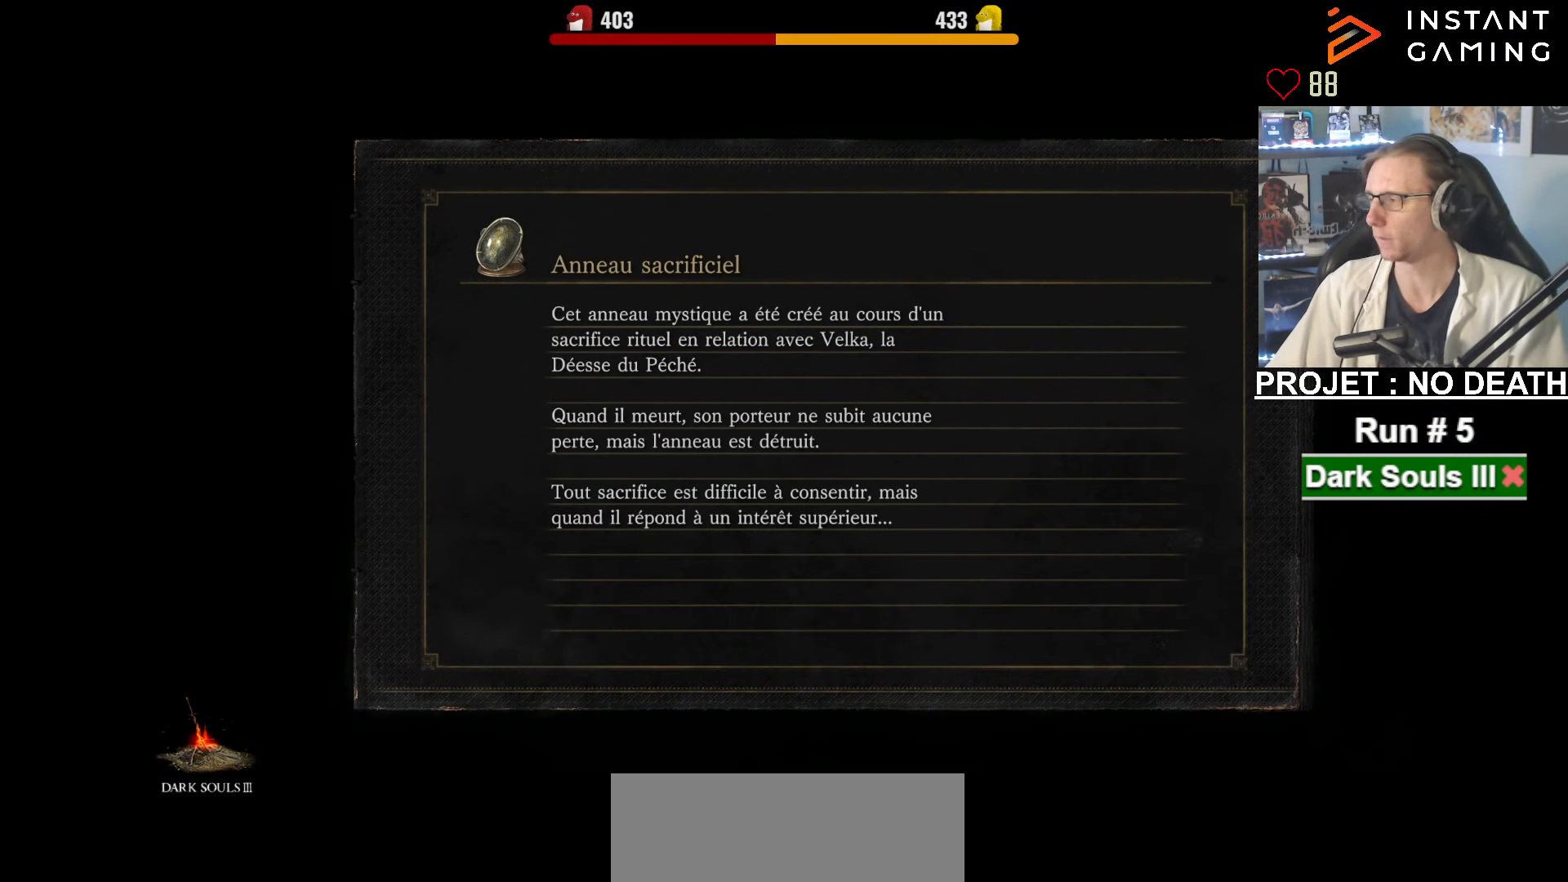
{"keys": ["space", "z"], "mouse": [], "events": []}
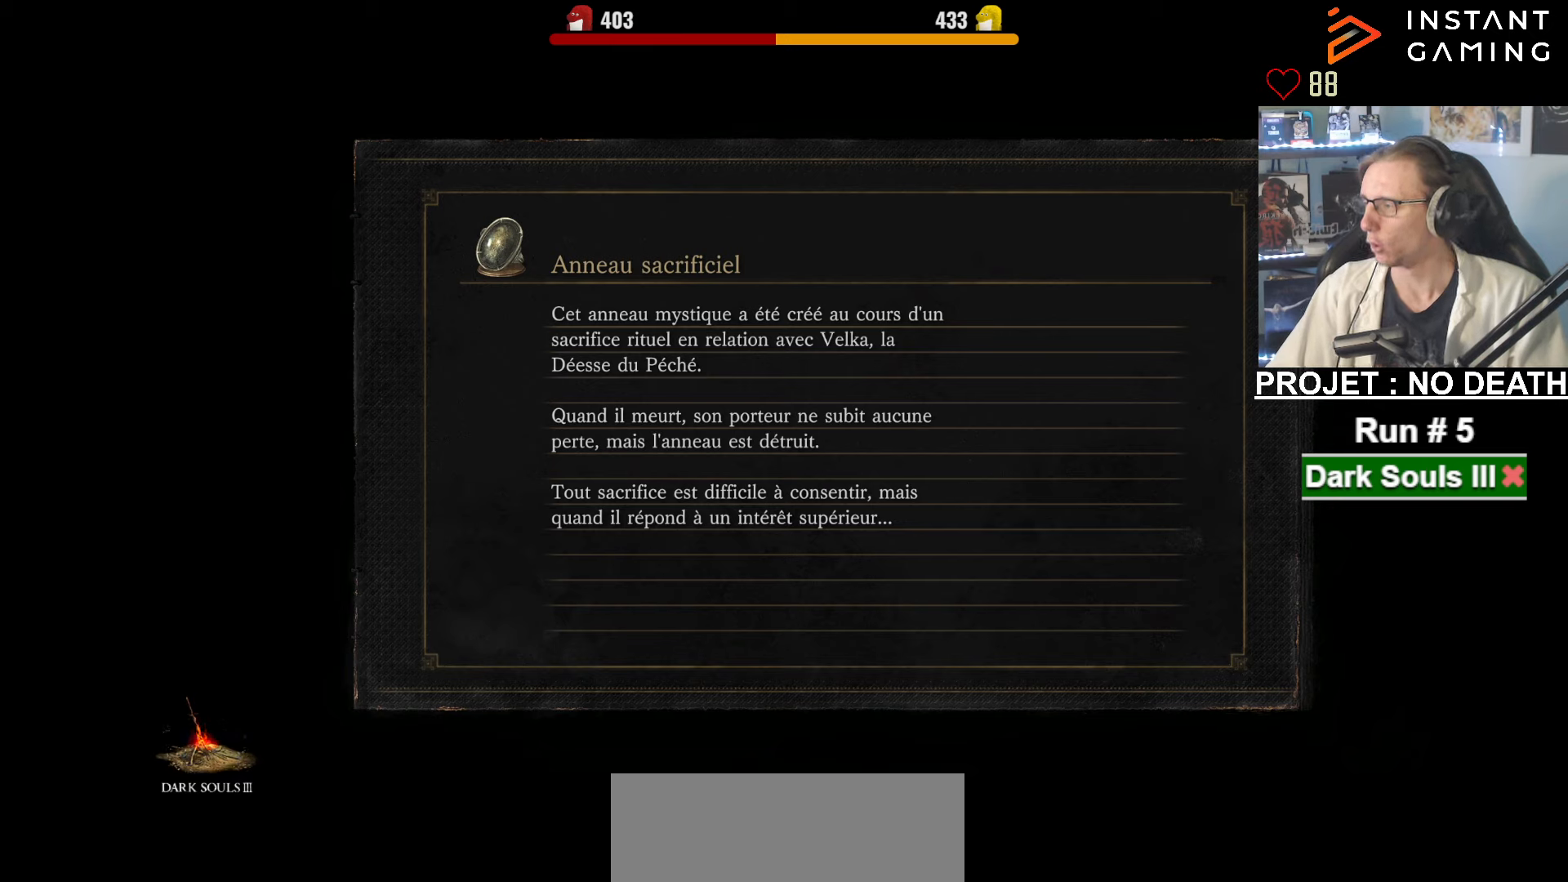
{"keys": ["space", "z"], "mouse": [], "events": []}
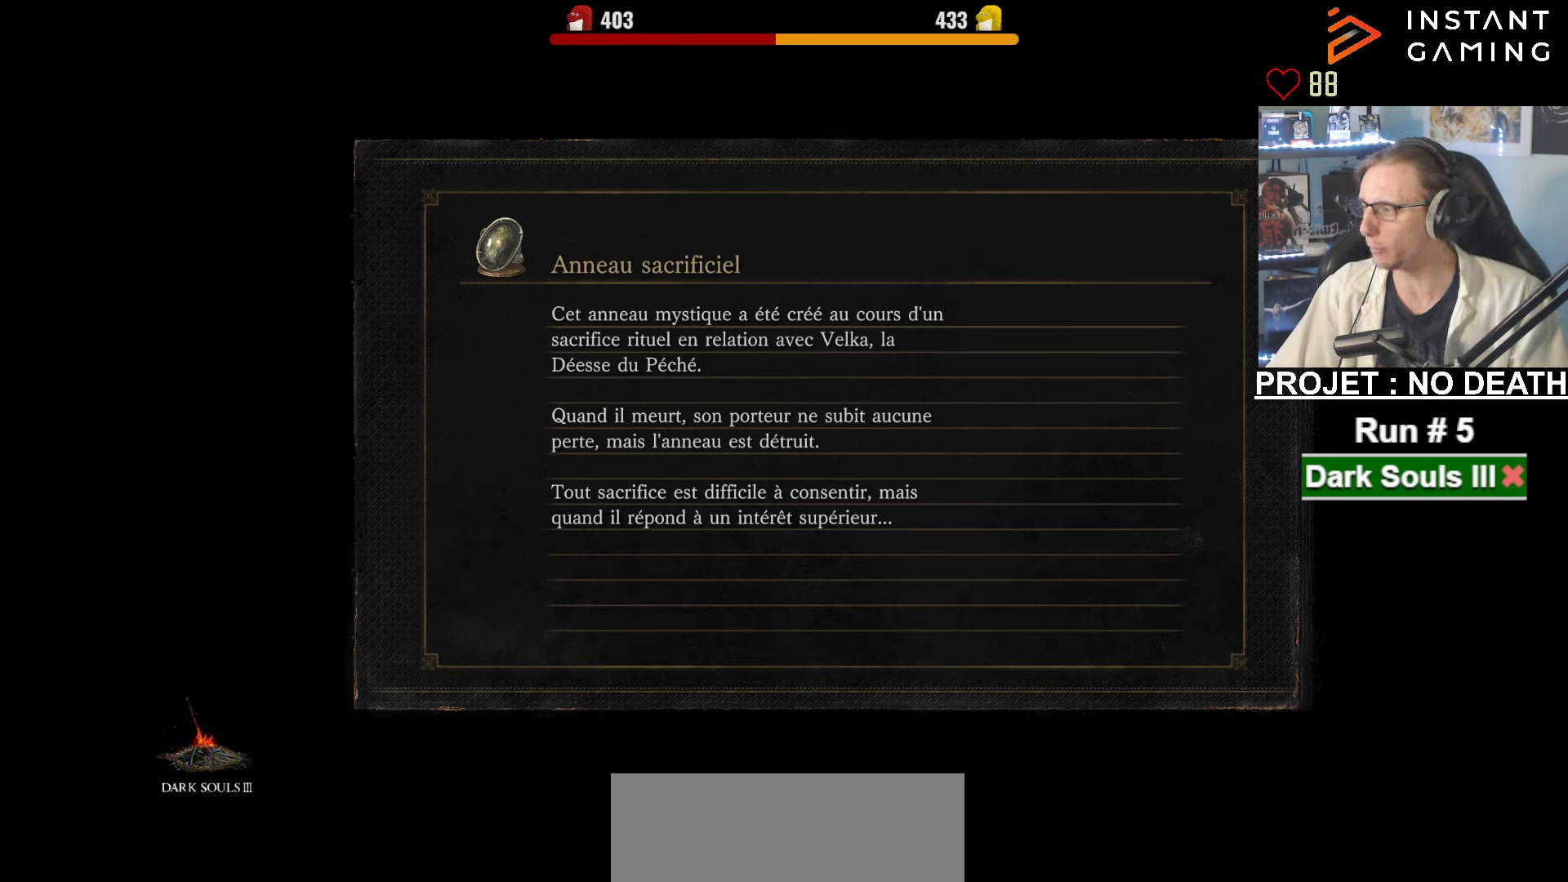
{"keys": ["space", "z"], "mouse": [], "events": []}
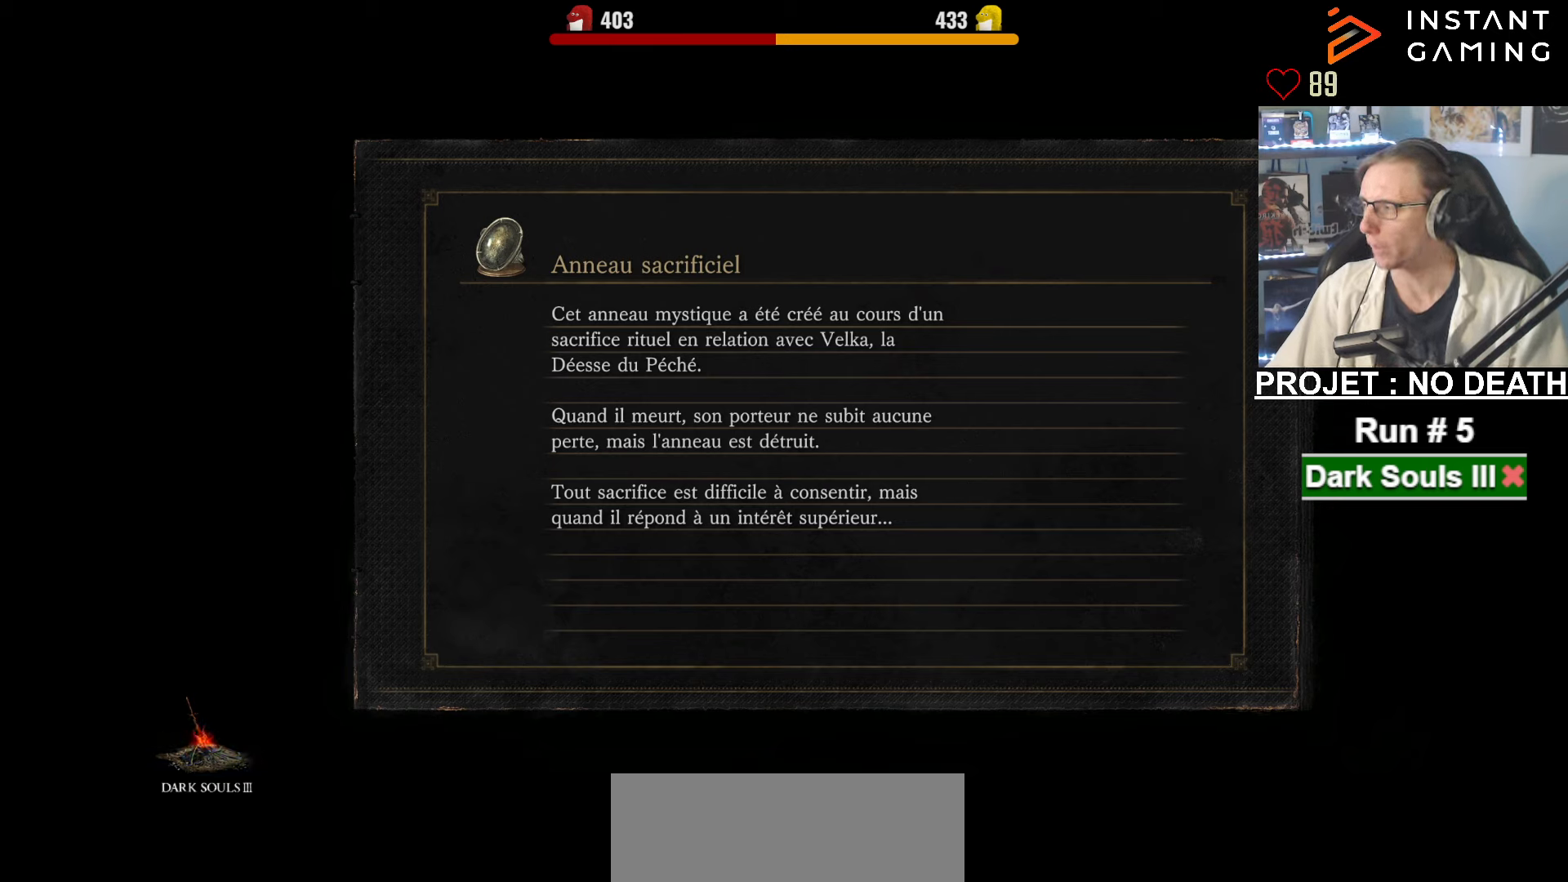
{"keys": ["space", "z"], "mouse": [], "events": []}
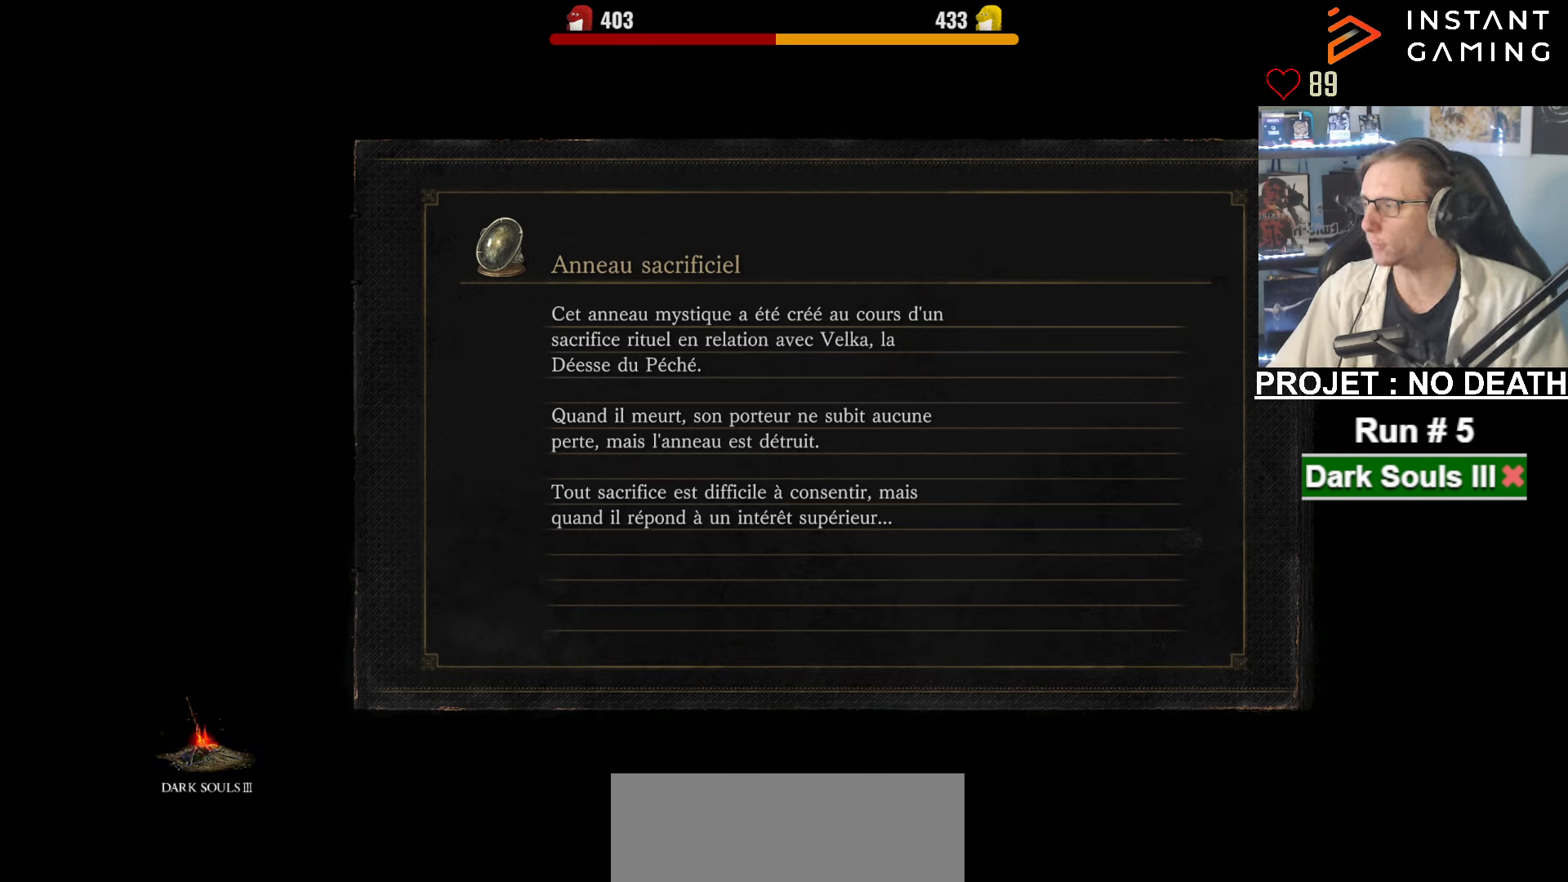
{"keys": ["space", "z"], "mouse": [], "events": []}
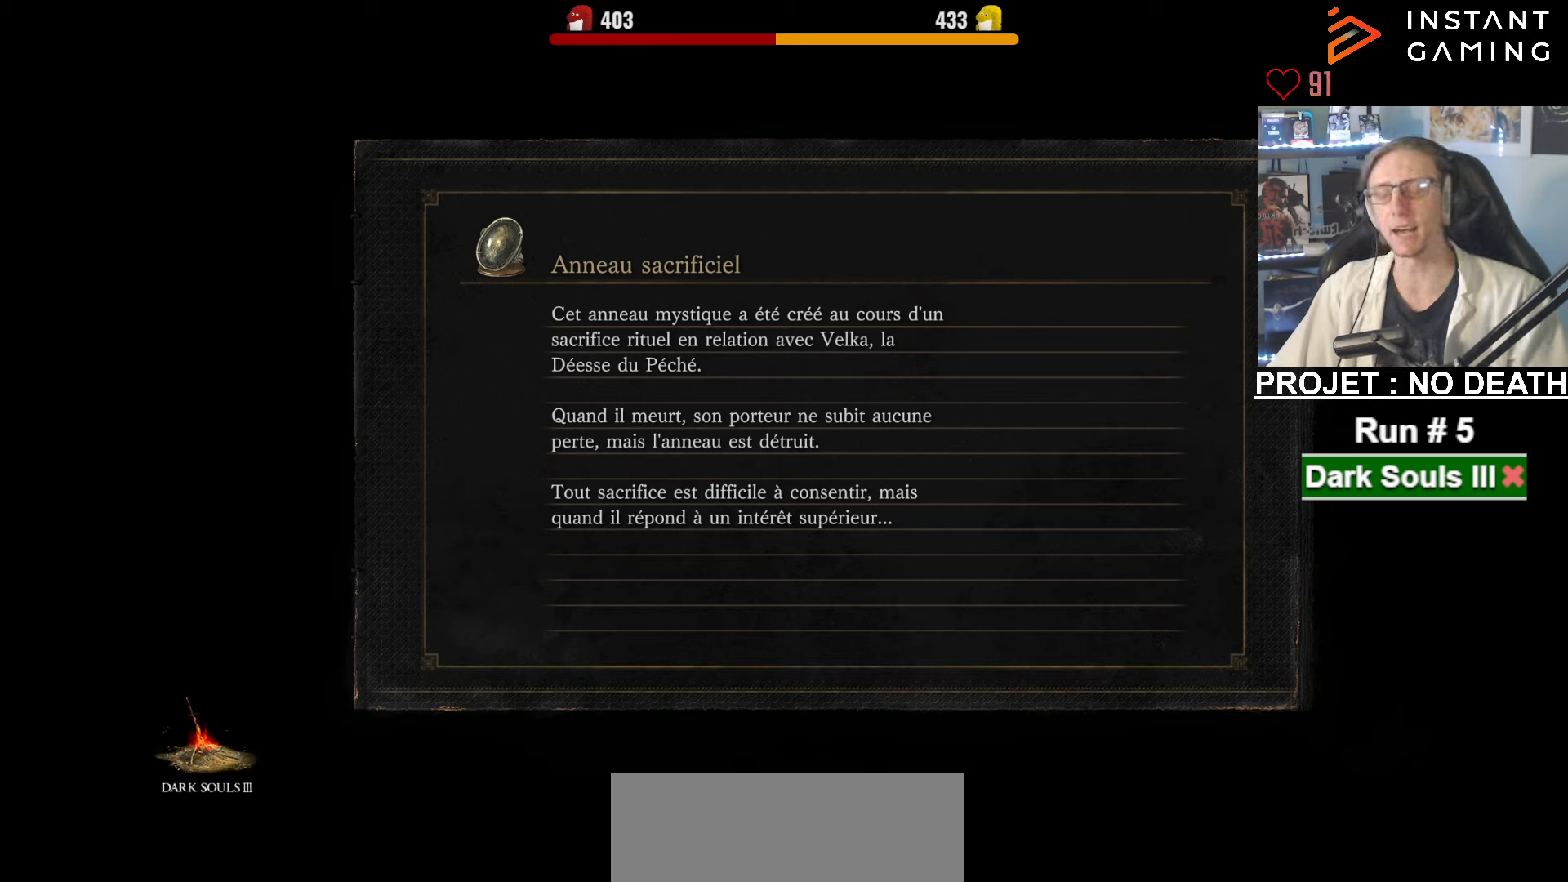
{"keys": ["space", "z"], "mouse": [], "events": []}
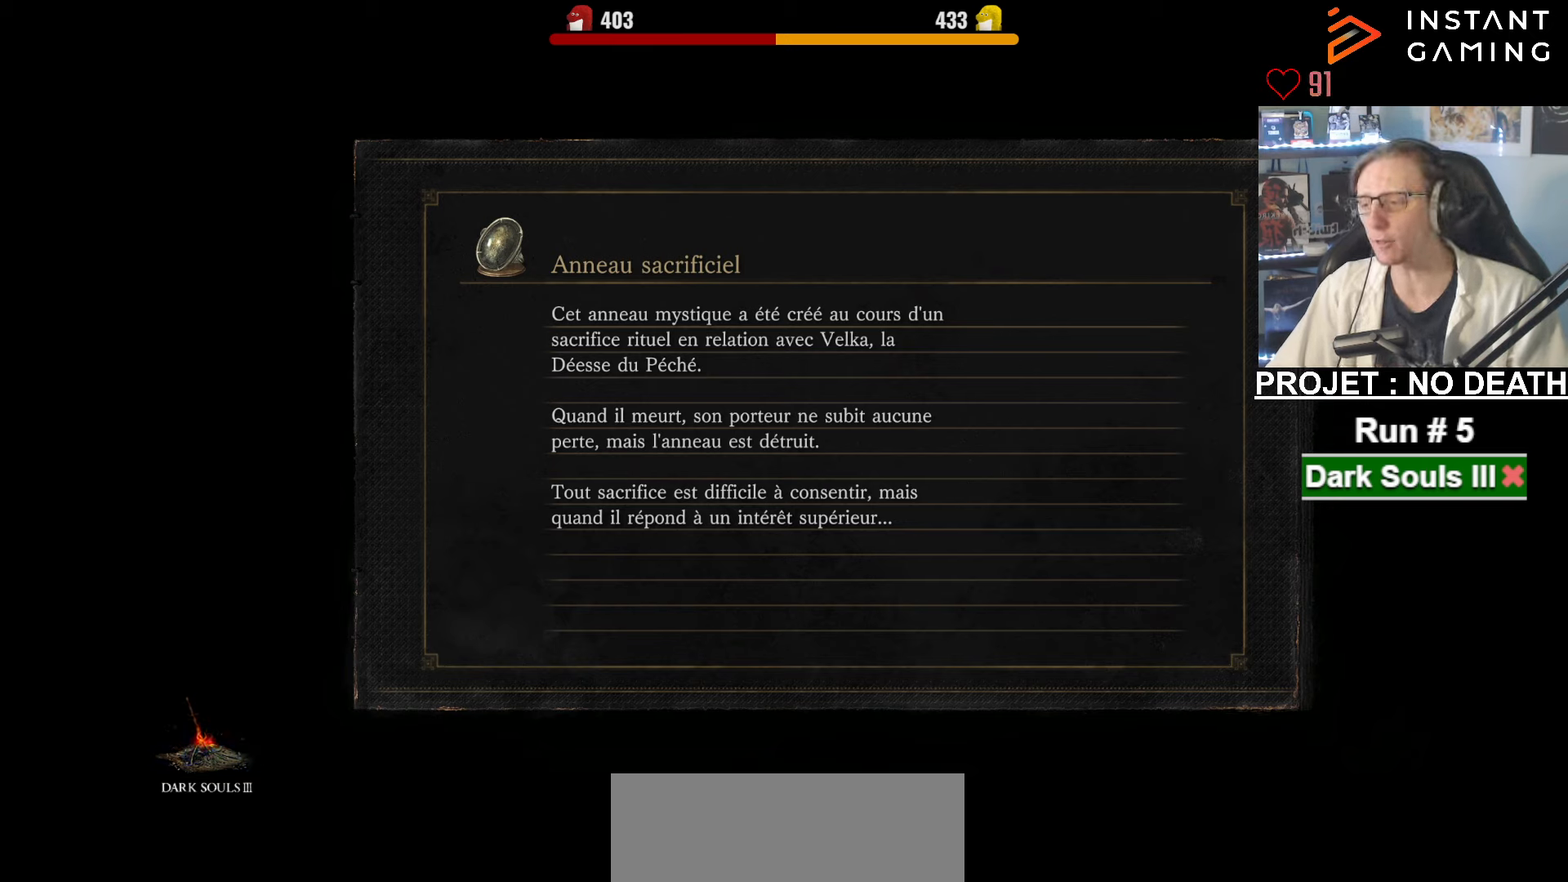
{"keys": ["space", "z"], "mouse": [], "events": []}
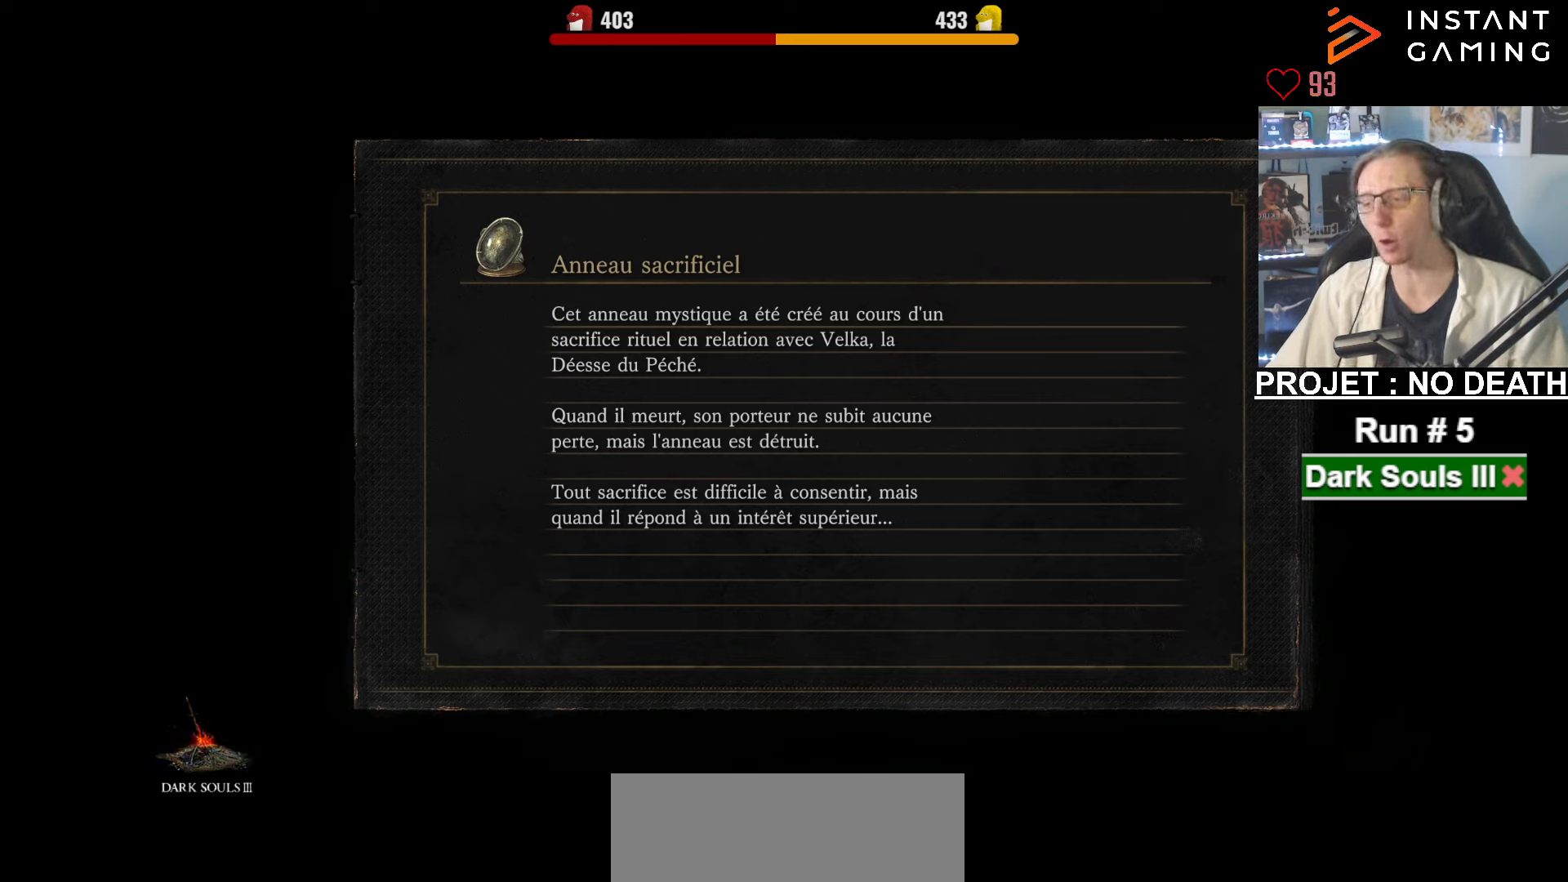
{"keys": ["space", "z"], "mouse": [], "events": []}
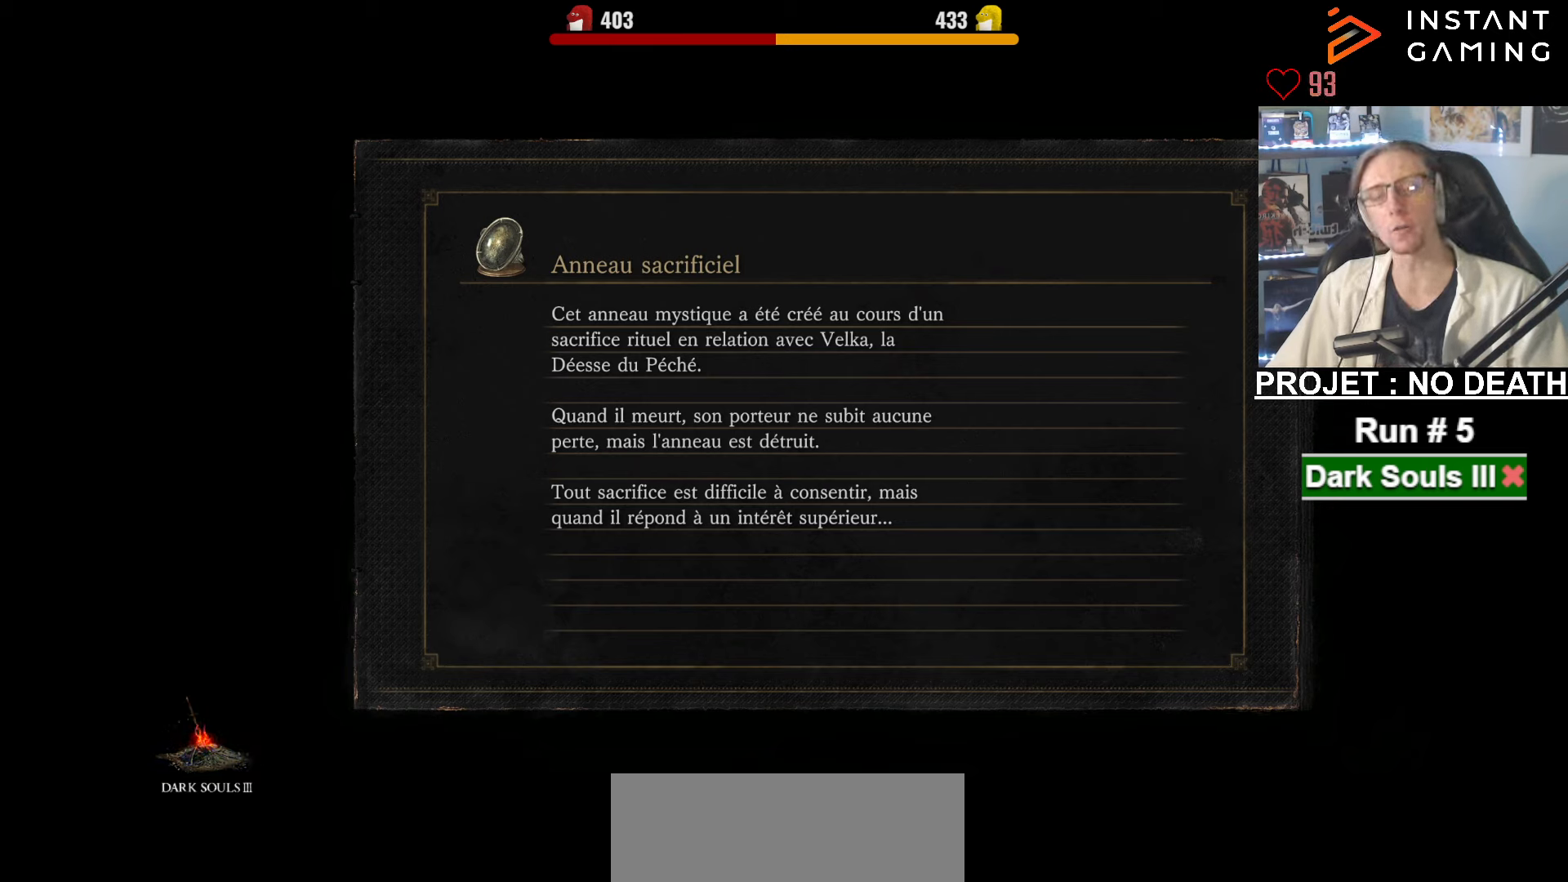
{"keys": ["space", "z"], "mouse": [], "events": []}
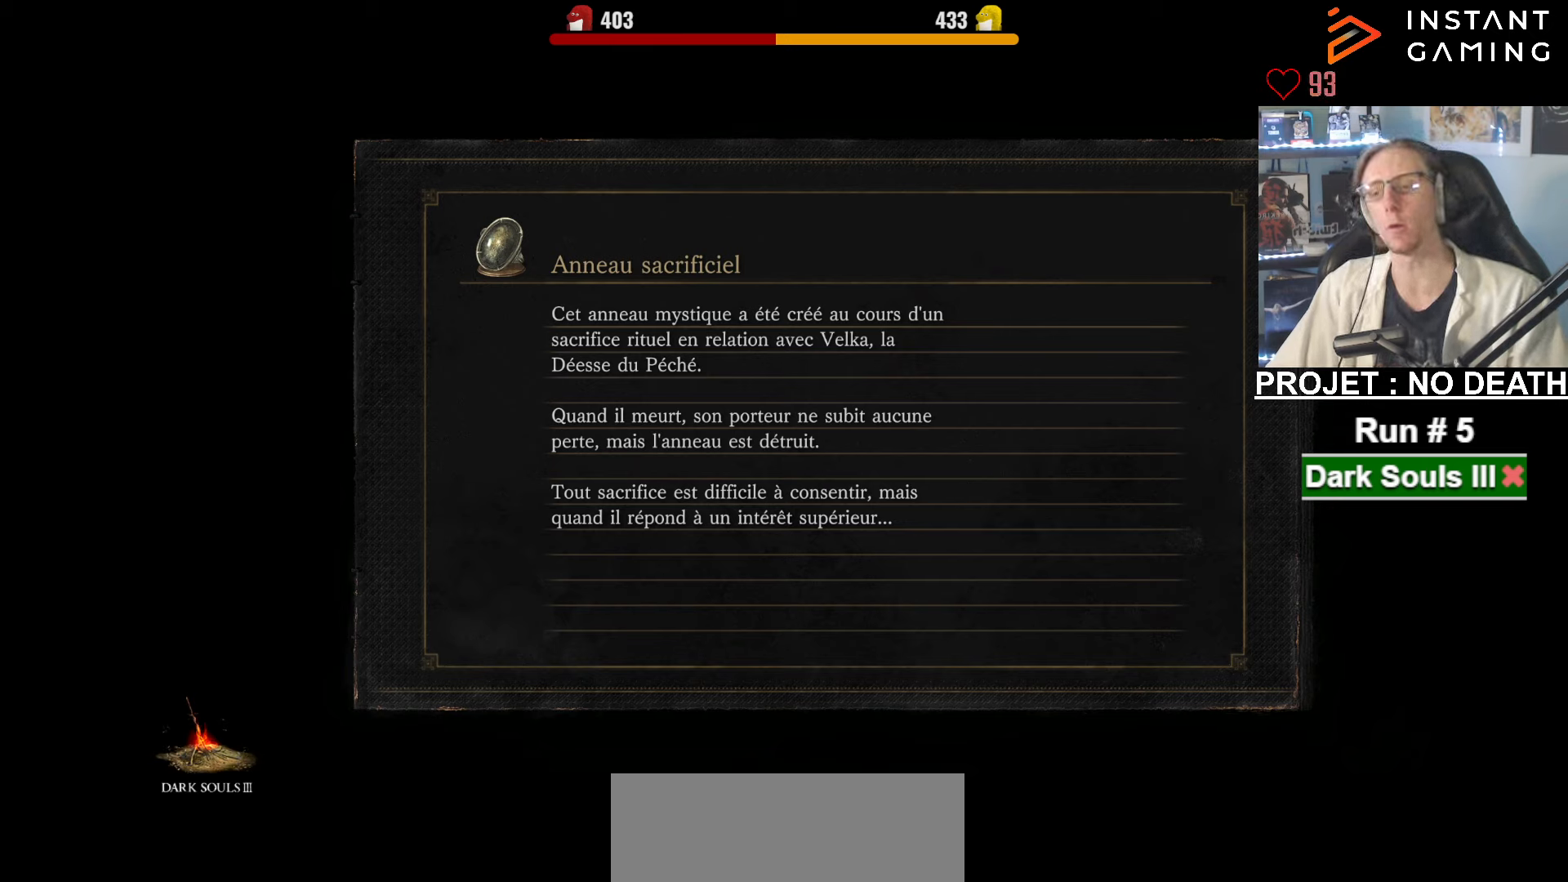
{"keys": ["space", "z"], "mouse": [], "events": []}
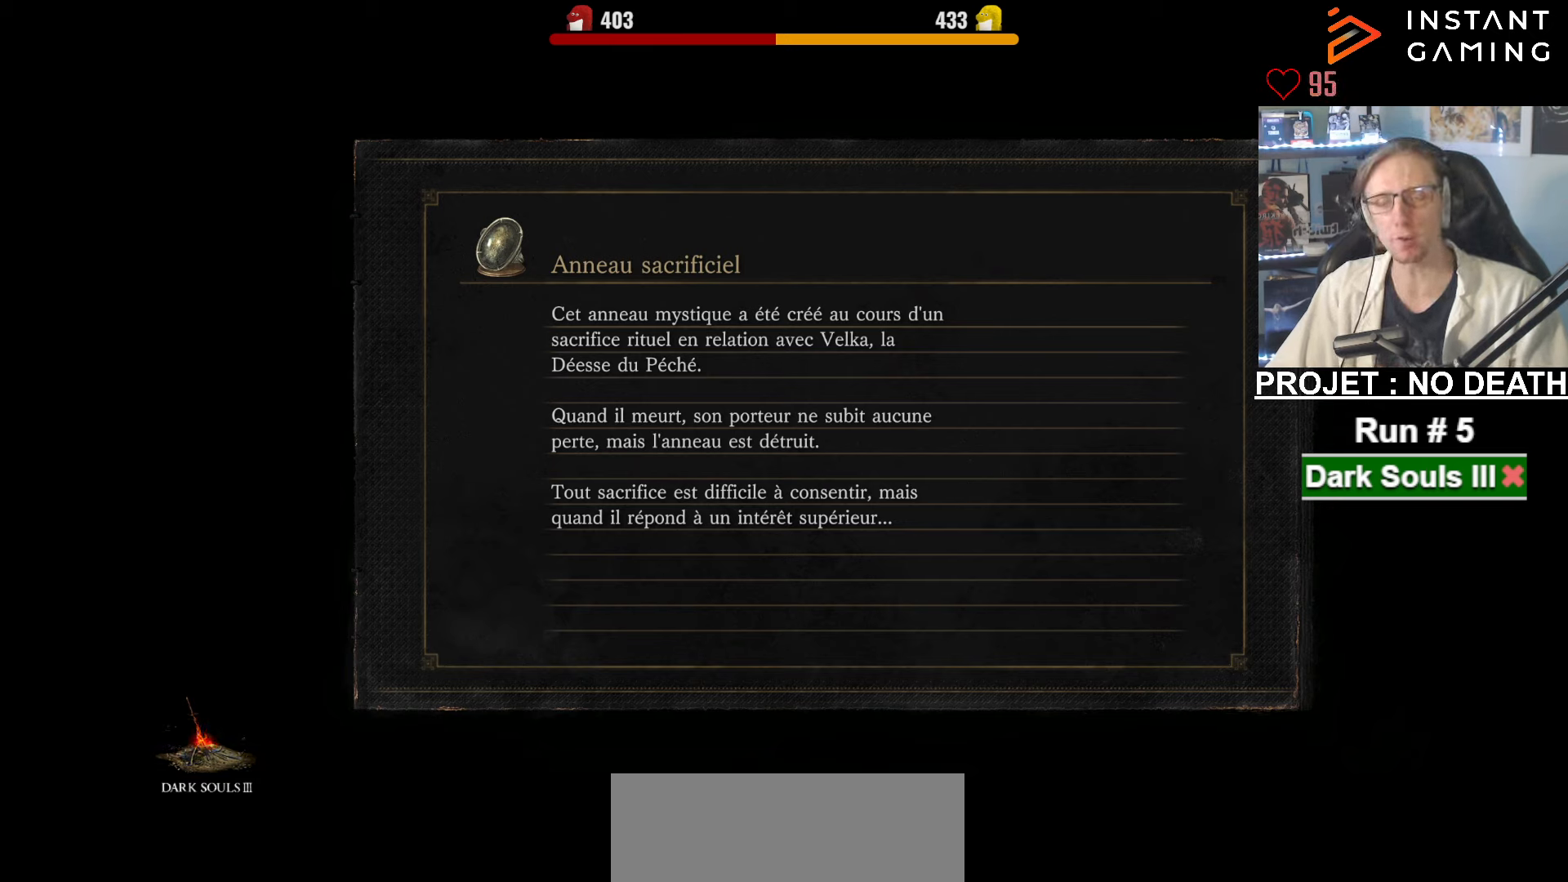
{"keys": ["space", "z"], "mouse": [], "events": []}
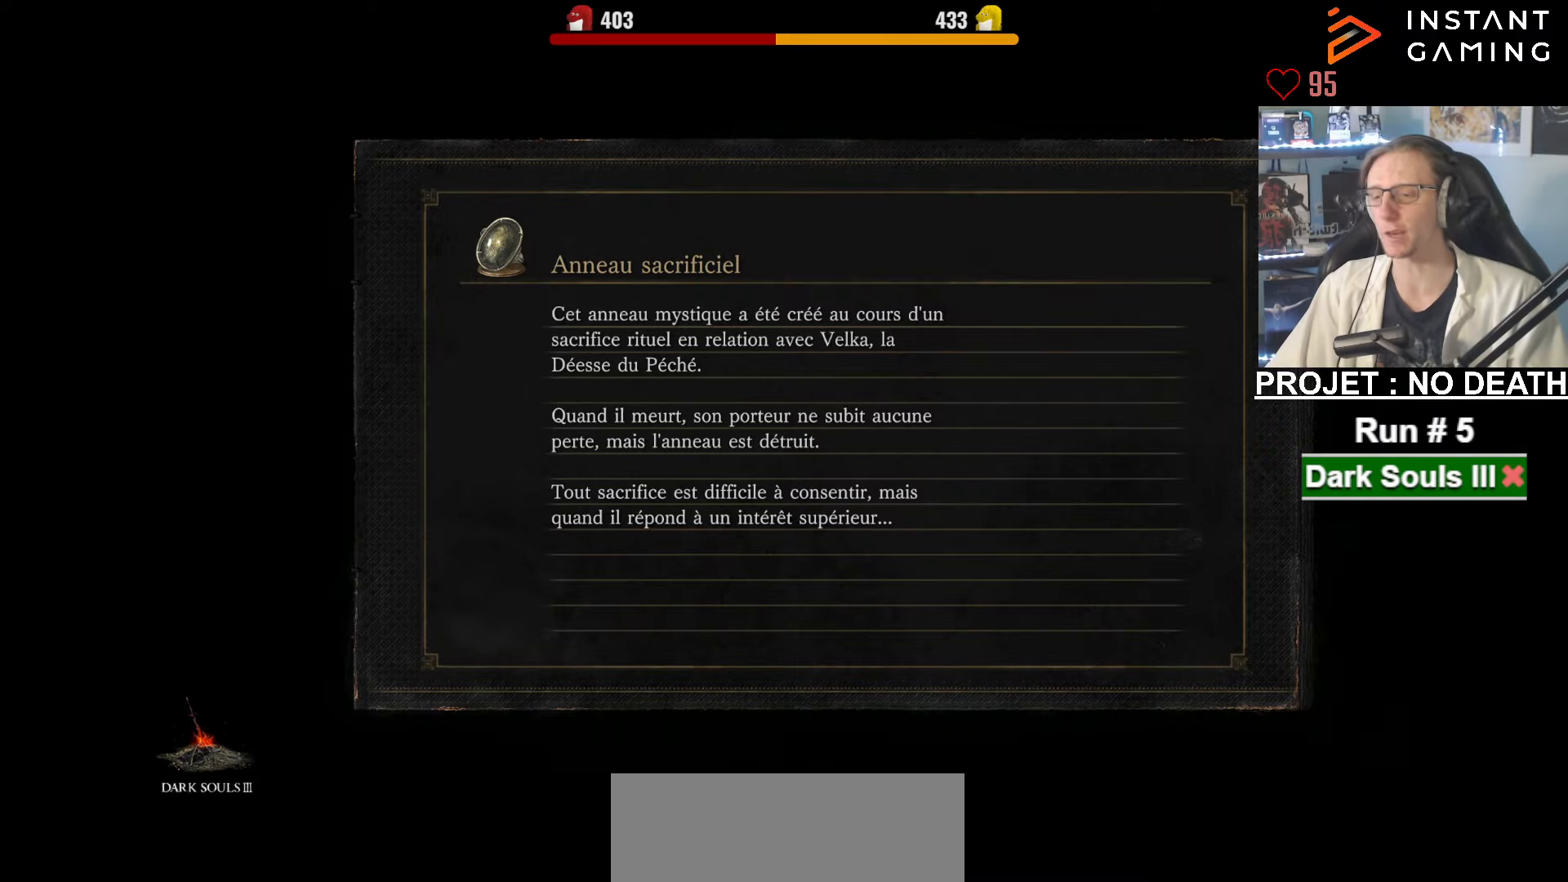
{"keys": ["space", "z"], "mouse": [], "events": []}
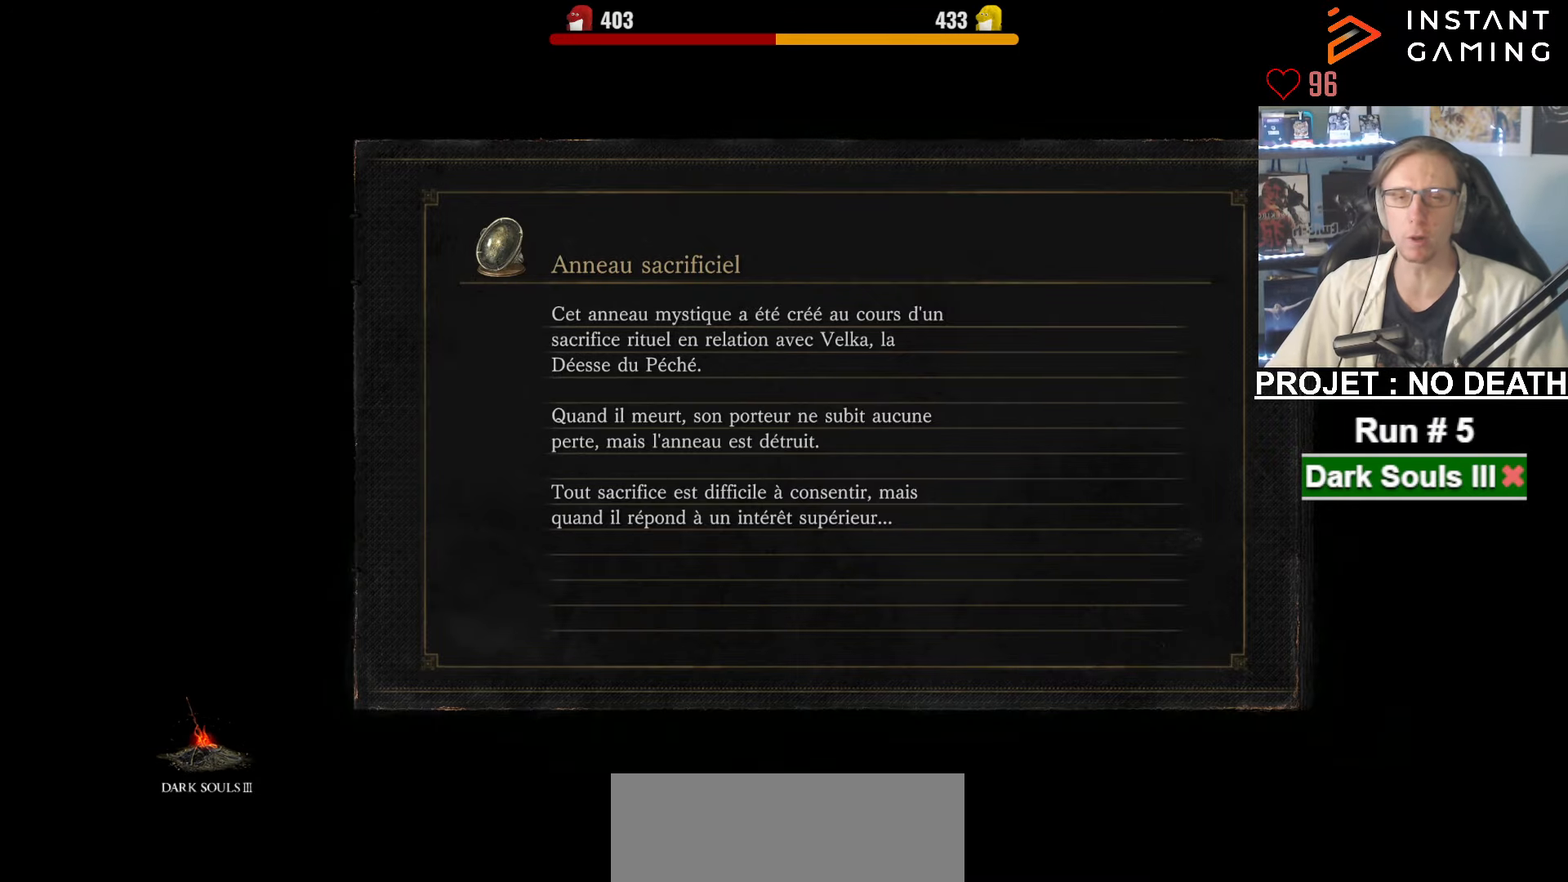
{"keys": ["space", "z"], "mouse": [], "events": []}
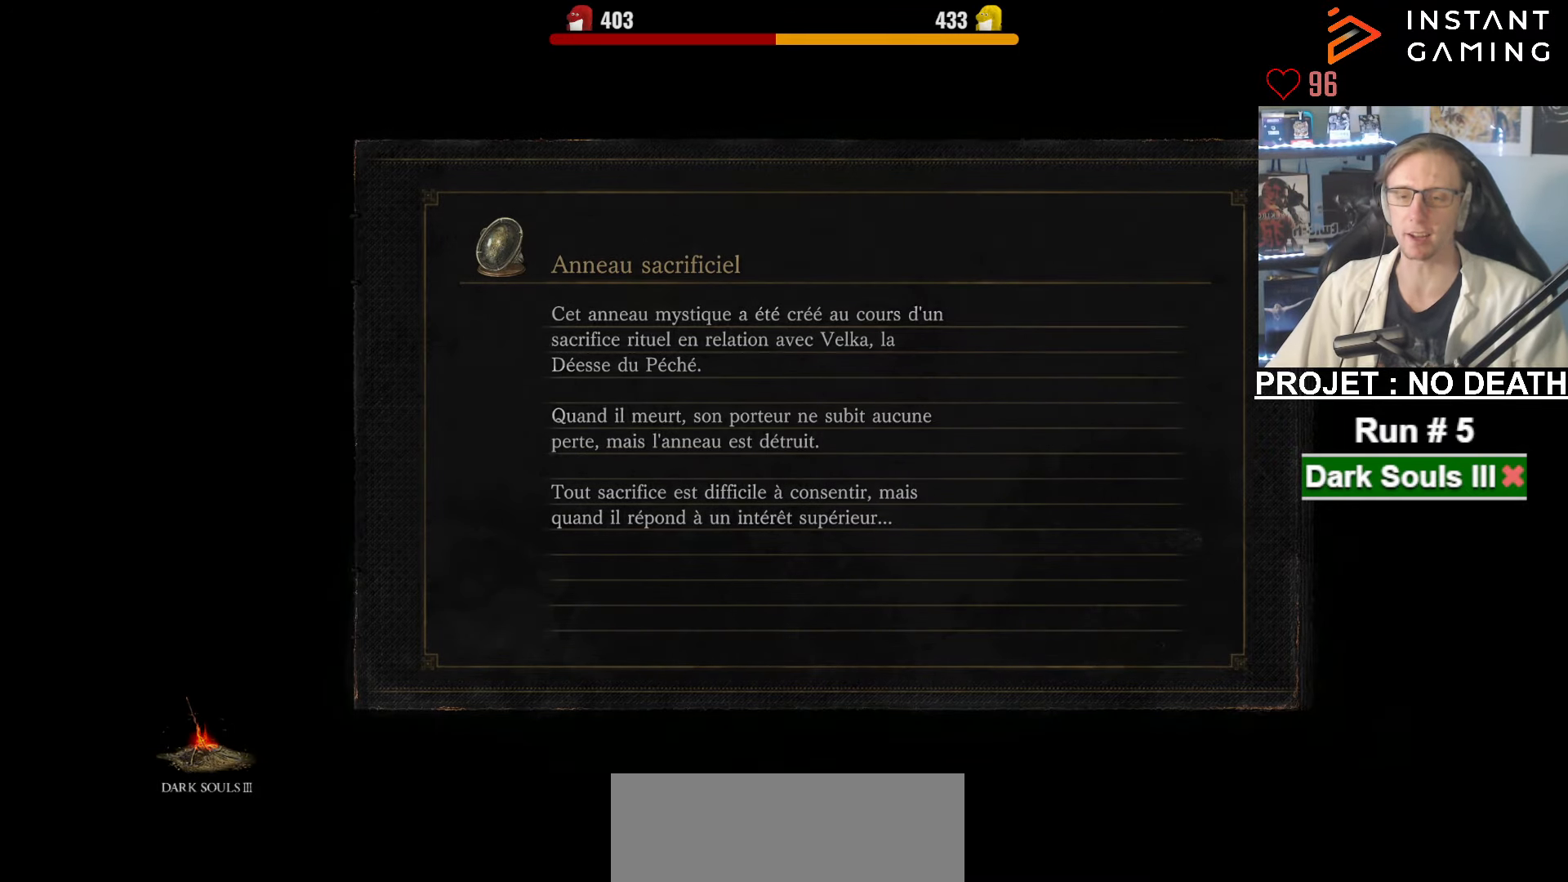
{"keys": ["space", "z"], "mouse": [], "events": []}